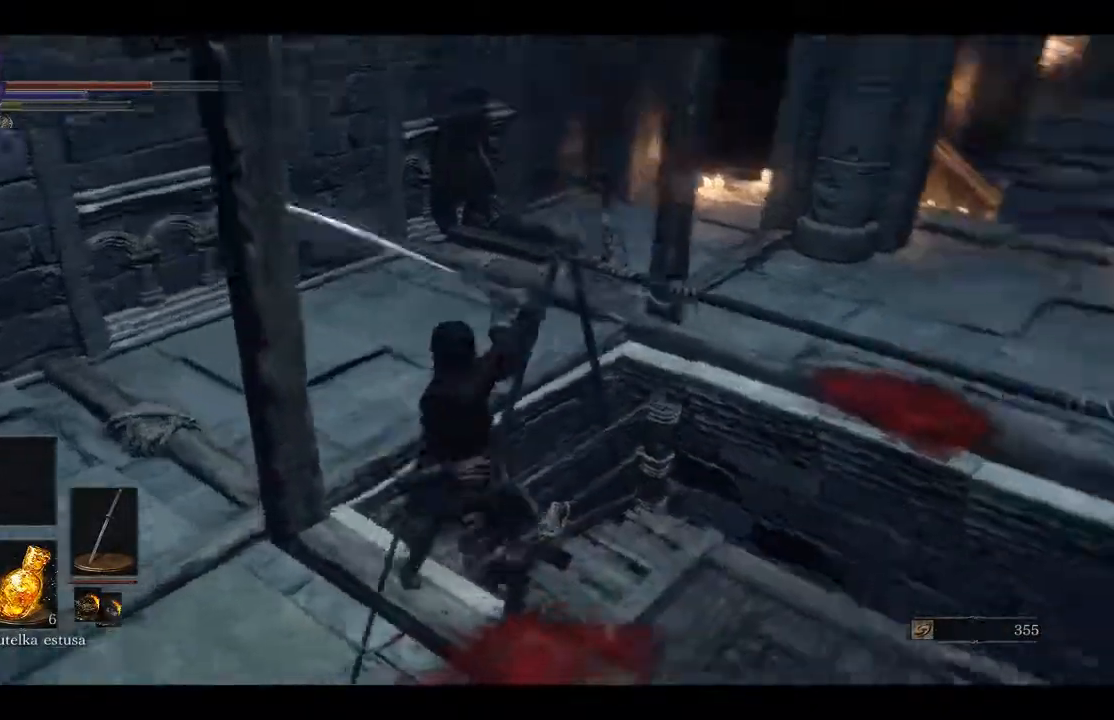
Gameplay with a controller (Xbox layout); each line is a JSON object with the inputs held at the frame after it. "events" lists button and stick changes between this image and that frame as [ms after this image, input, new state], when the widget could be followed in between.
{"buttons": [], "left_stick": "down-right", "right_stick": "right", "events": [[33, "left_stick", "down"], [267, "left_stick", "down-right"], [267, "right_stick", "right"]]}
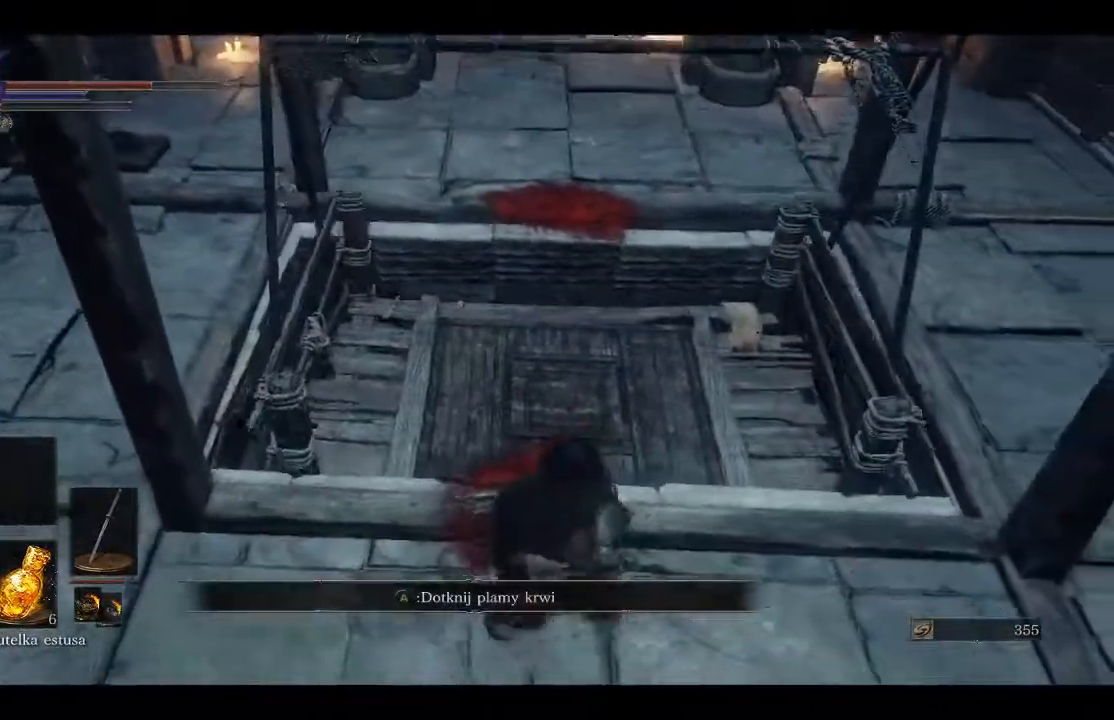
{"buttons": [], "left_stick": "center", "right_stick": "center"}
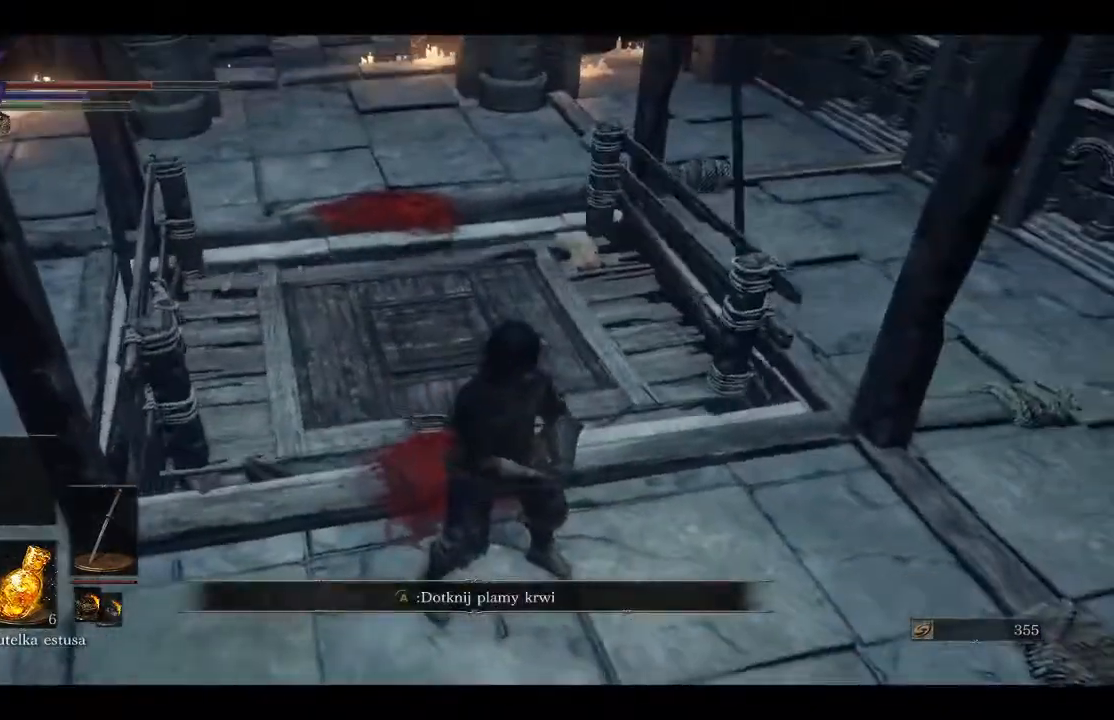
{"buttons": [], "left_stick": "up", "right_stick": "center", "events": [[300, "right_stick", "right"], [483, "left_stick", "up"], [483, "right_stick", "center"]]}
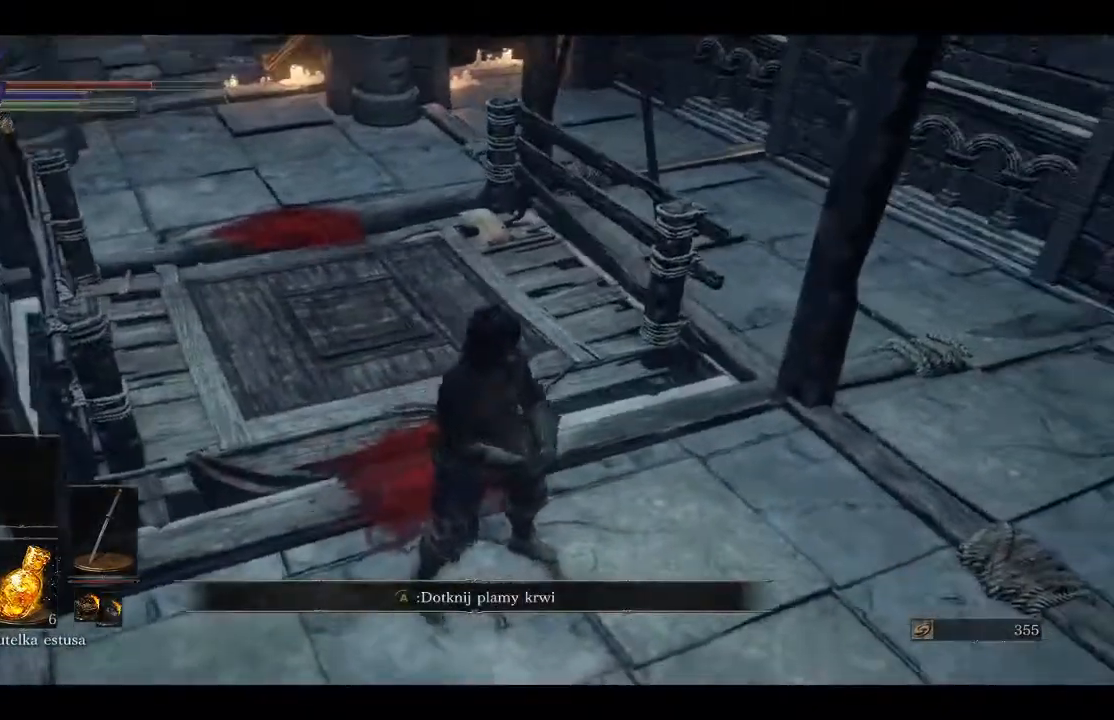
{"buttons": [], "left_stick": "up", "right_stick": "center", "events": []}
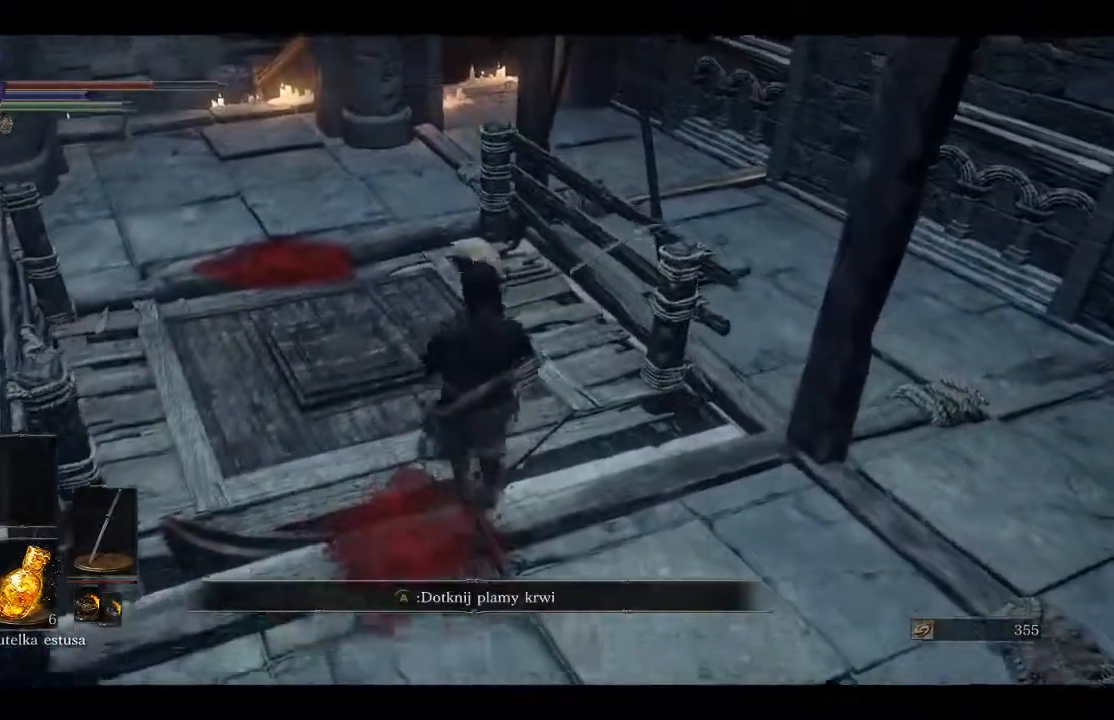
{"buttons": [], "left_stick": "center", "right_stick": "center", "events": [[167, "right_stick", "left"], [350, "left_stick", "up-left"], [433, "right_stick", "center"], [483, "left_stick", "center"]]}
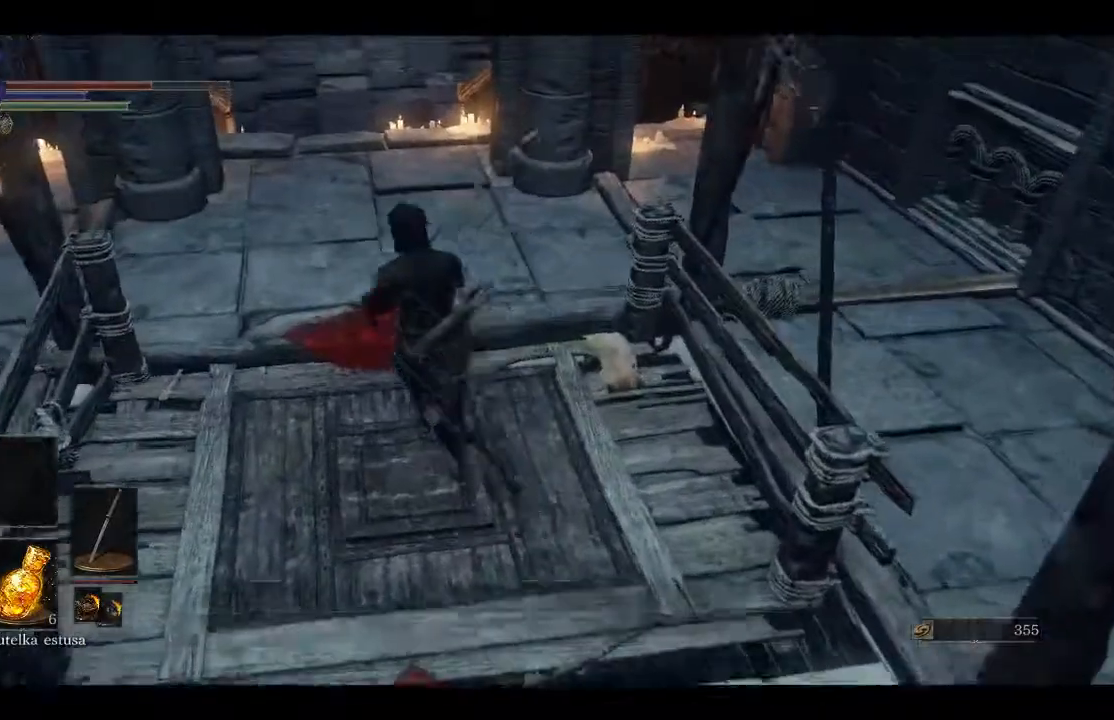
{"buttons": [], "left_stick": "center", "right_stick": "center", "events": [[217, "left_stick", "down"], [467, "left_stick", "center"]]}
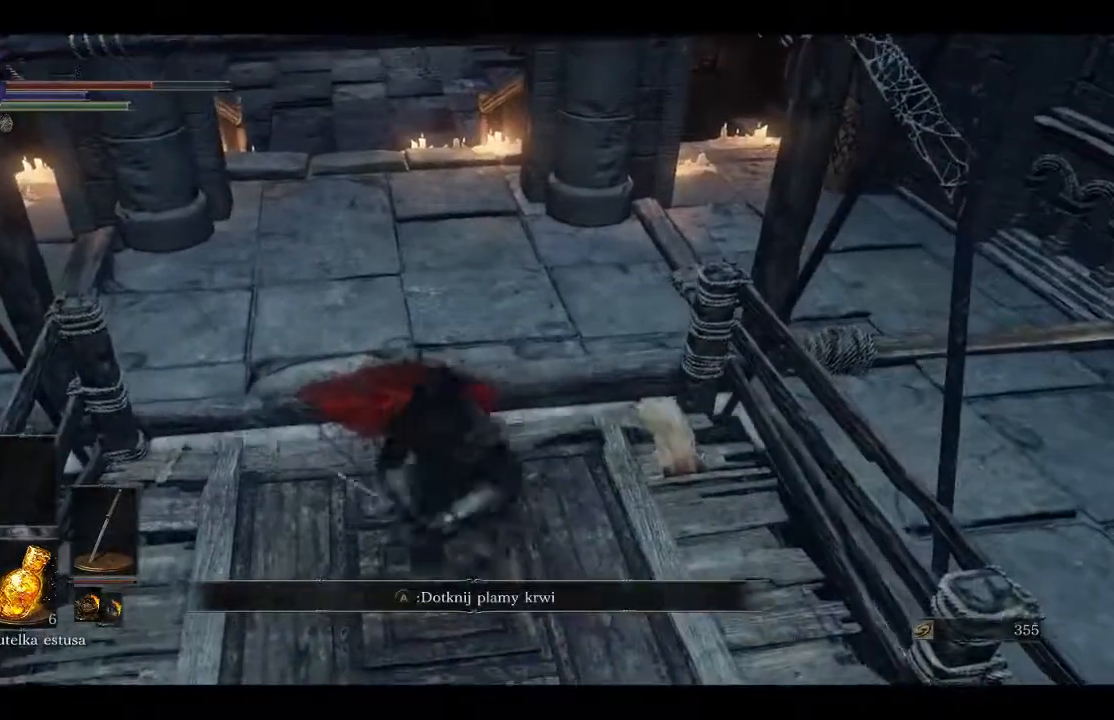
{"buttons": [], "left_stick": "center", "right_stick": "center", "events": []}
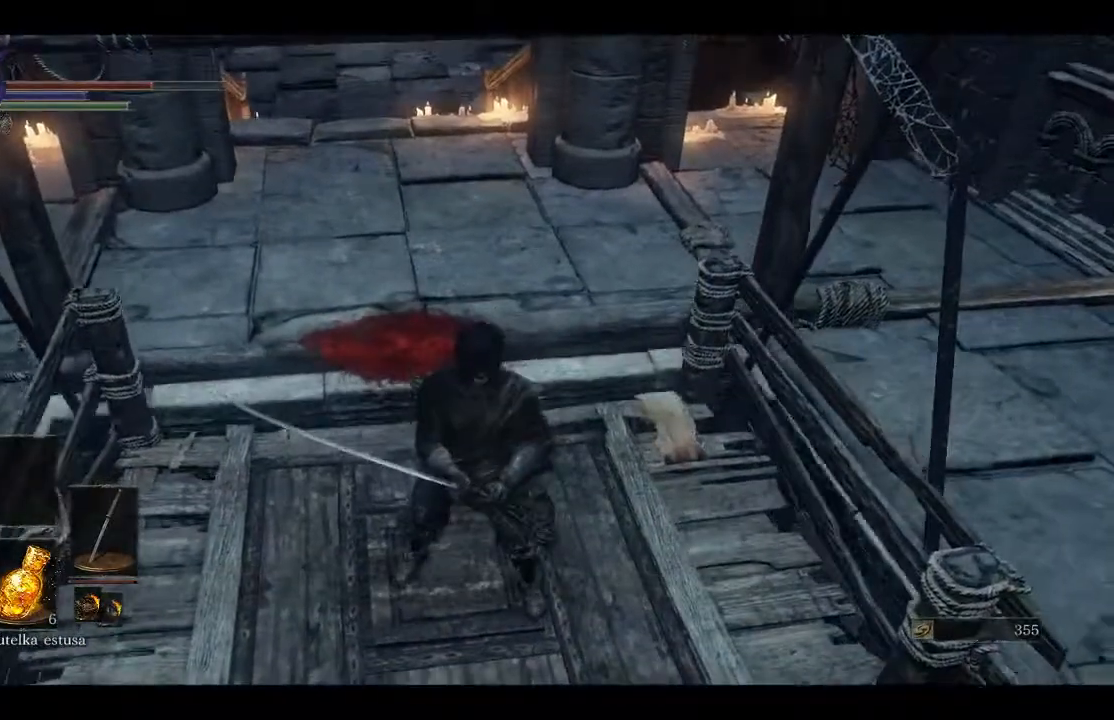
{"buttons": [], "left_stick": "center", "right_stick": "left", "events": [[433, "right_stick", "left"]]}
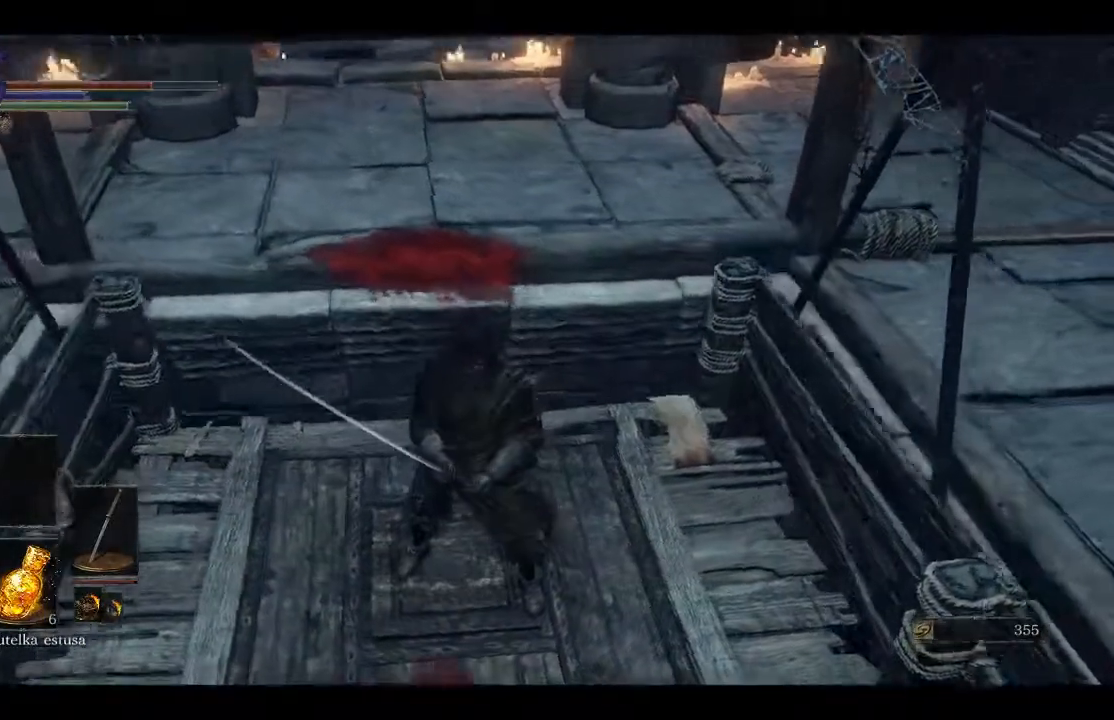
{"buttons": [], "left_stick": "center", "right_stick": "left", "events": []}
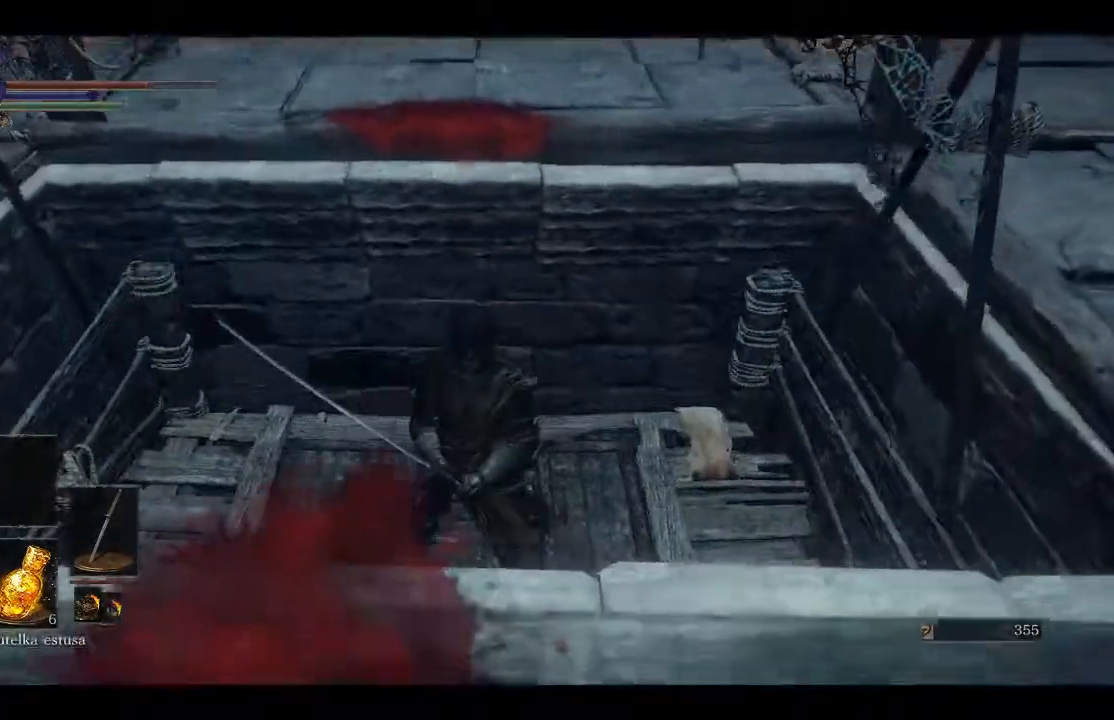
{"buttons": [], "left_stick": "center", "right_stick": "left", "events": []}
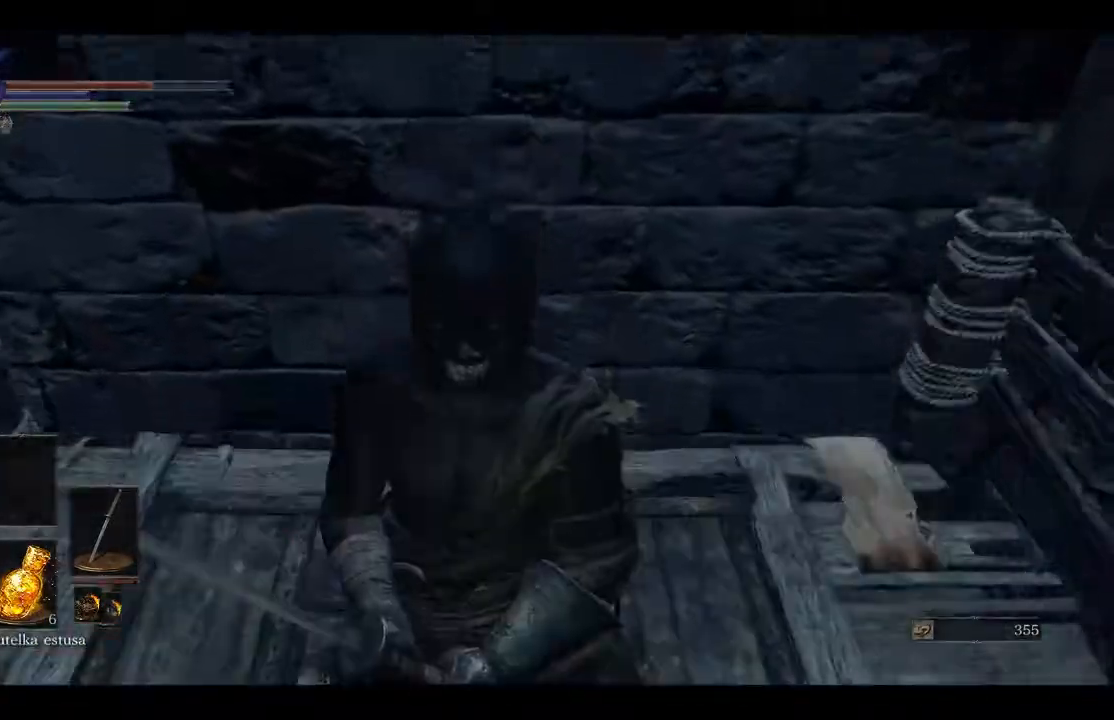
{"buttons": [], "left_stick": "center", "right_stick": "left", "events": []}
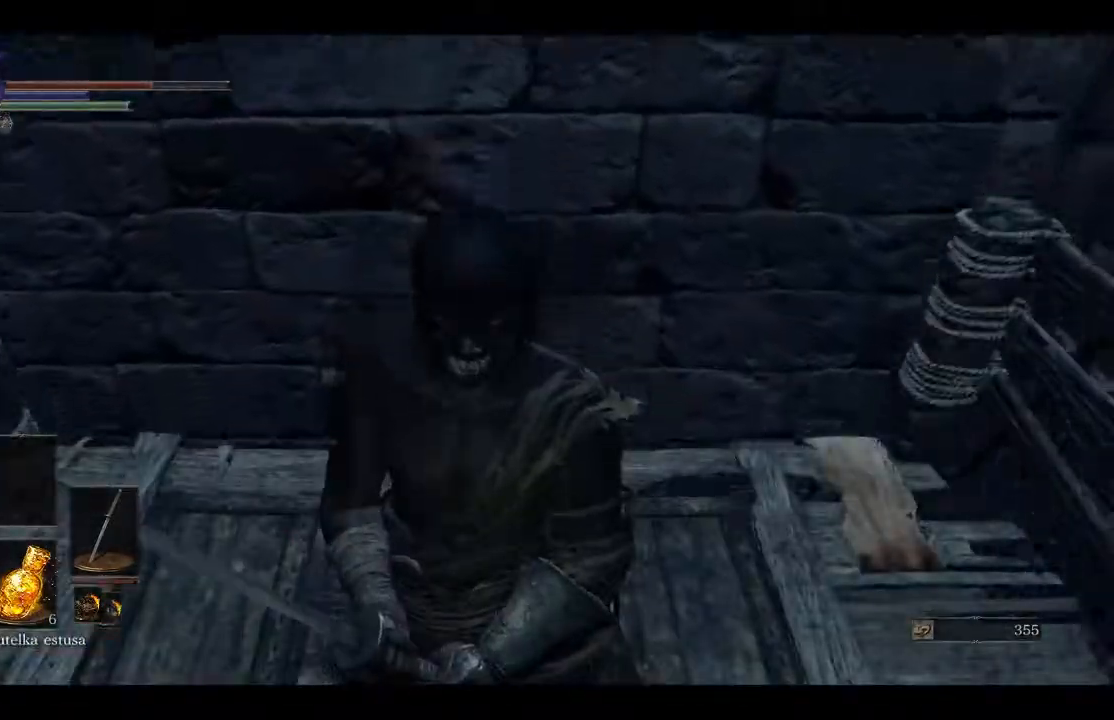
{"buttons": [], "left_stick": "center", "right_stick": "left", "events": []}
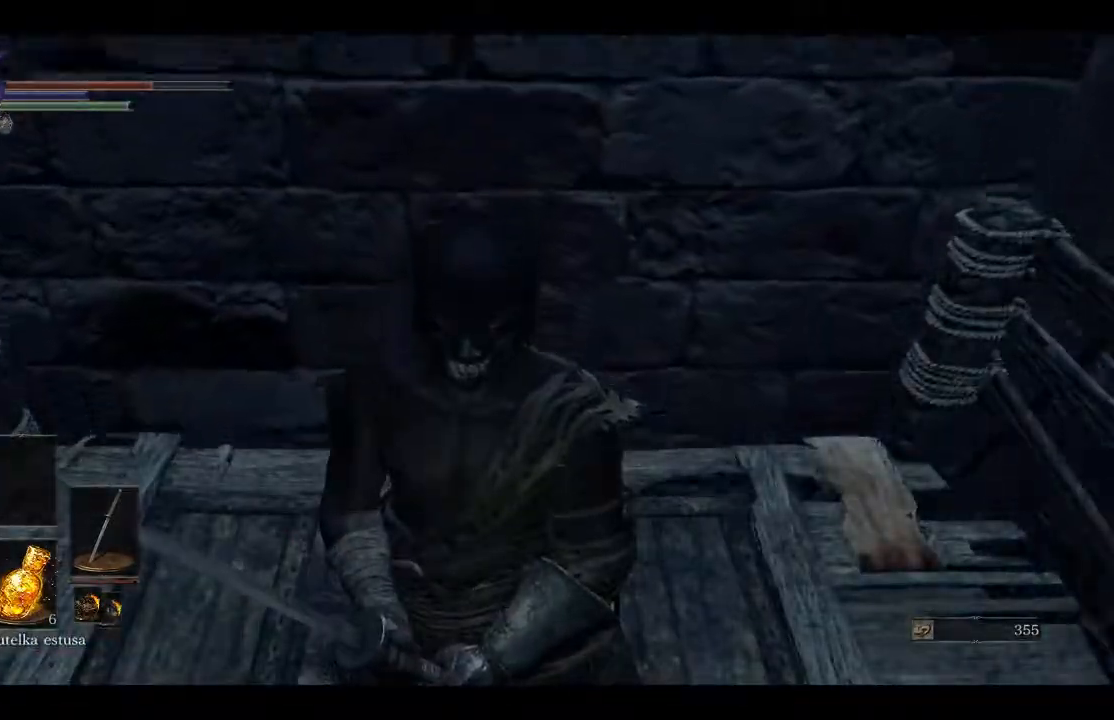
{"buttons": [], "left_stick": "center", "right_stick": "left", "events": []}
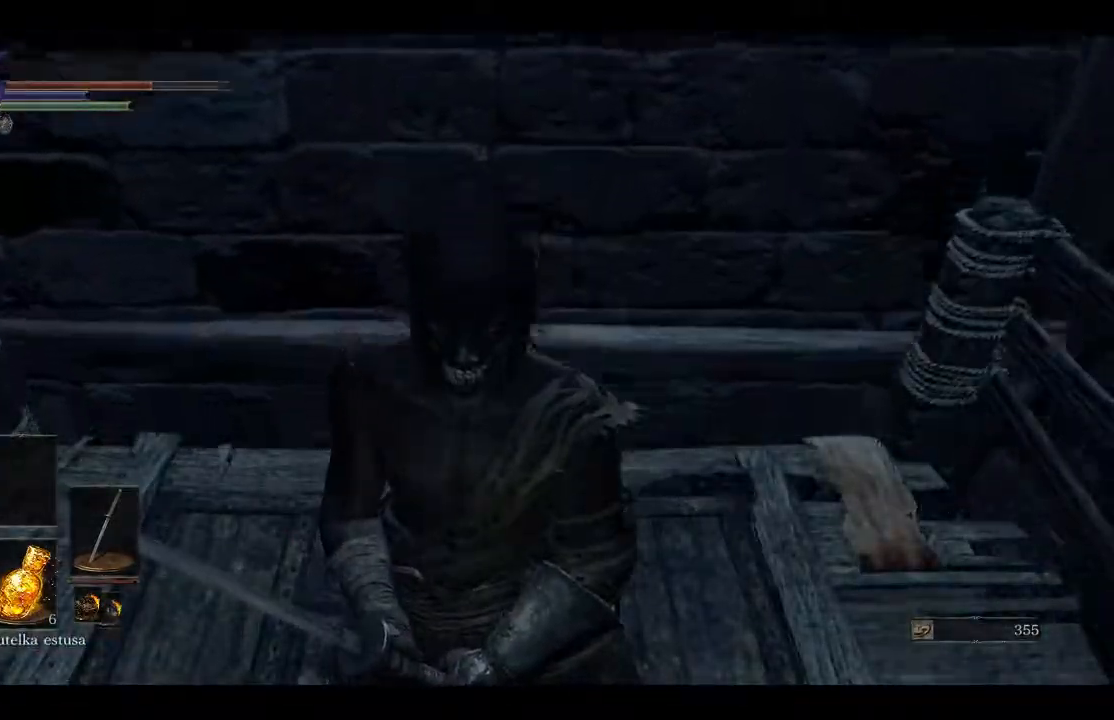
{"buttons": [], "left_stick": "center", "right_stick": "center", "events": [[433, "right_stick", "center"]]}
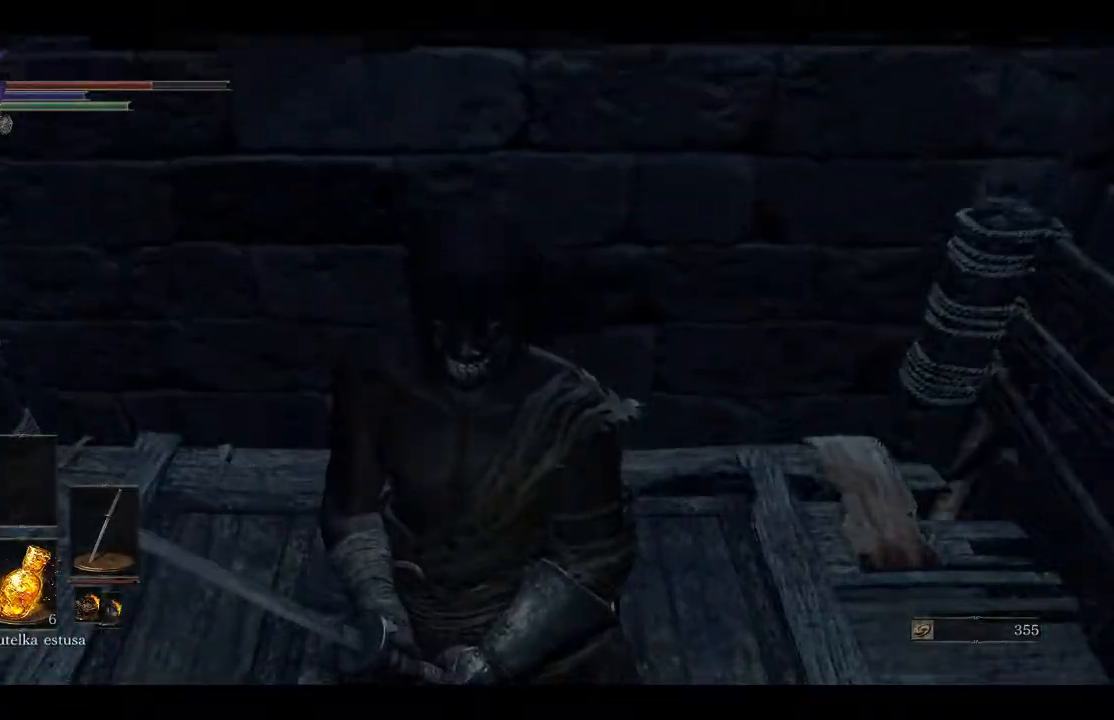
{"buttons": [], "left_stick": "center", "right_stick": "center", "events": []}
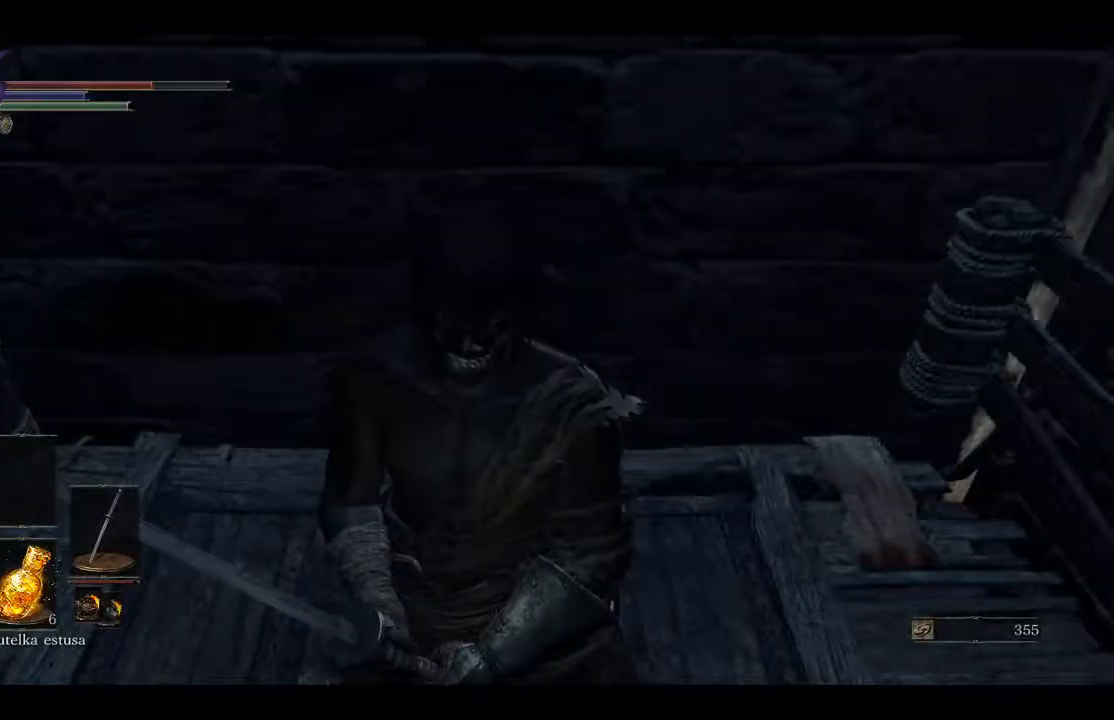
{"buttons": [], "left_stick": "center", "right_stick": "center", "events": []}
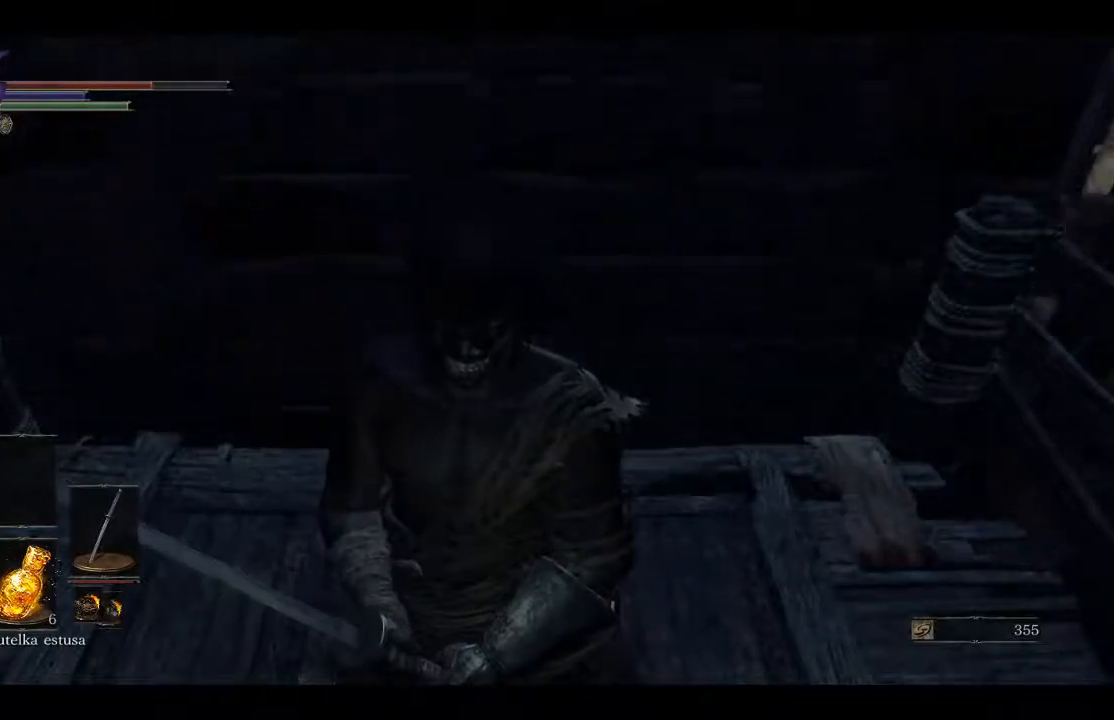
{"buttons": [], "left_stick": "center", "right_stick": "center", "events": []}
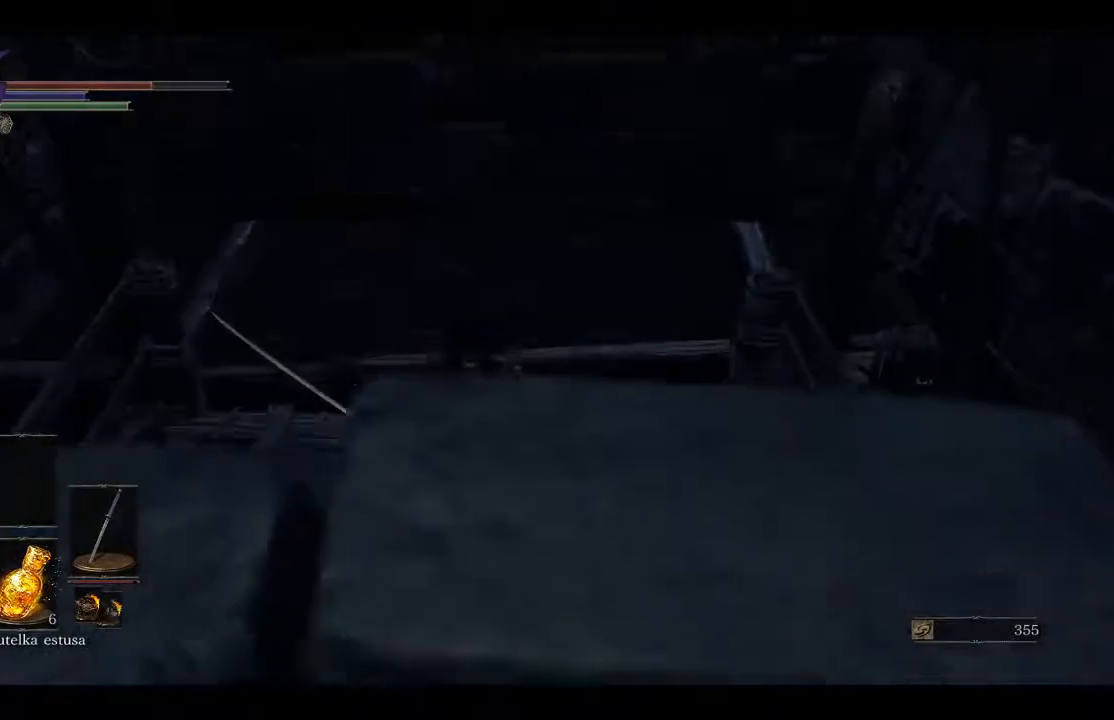
{"buttons": [], "left_stick": "center", "right_stick": "center", "events": []}
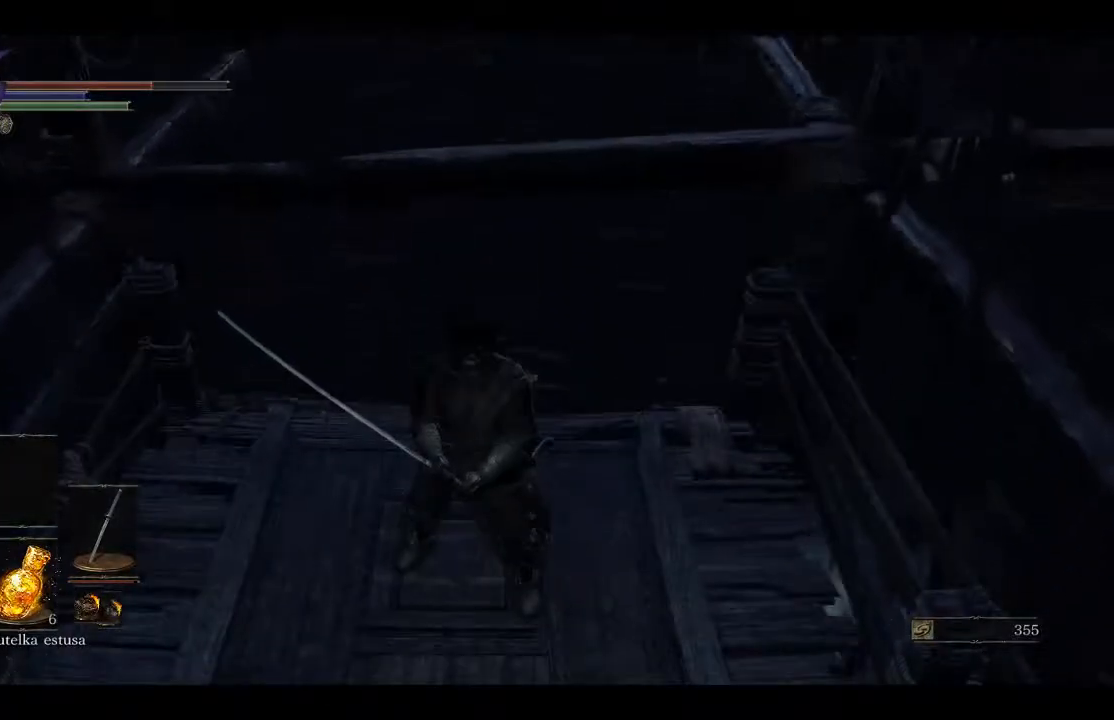
{"buttons": [], "left_stick": "center", "right_stick": "center", "events": []}
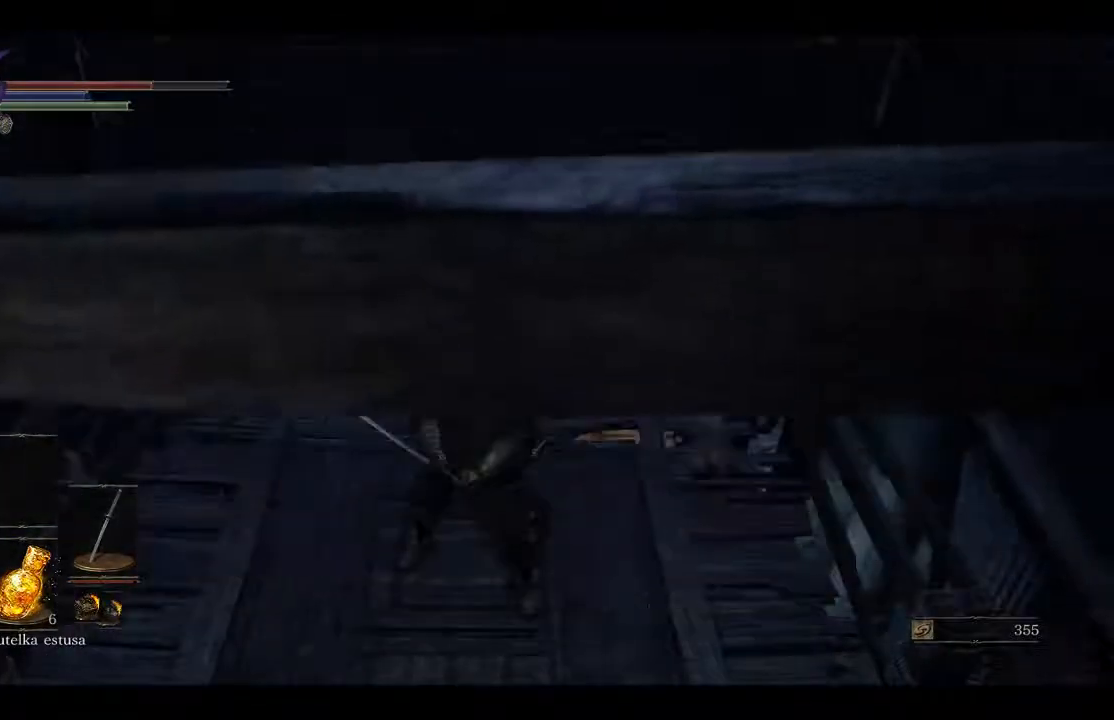
{"buttons": [], "left_stick": "center", "right_stick": "center", "events": []}
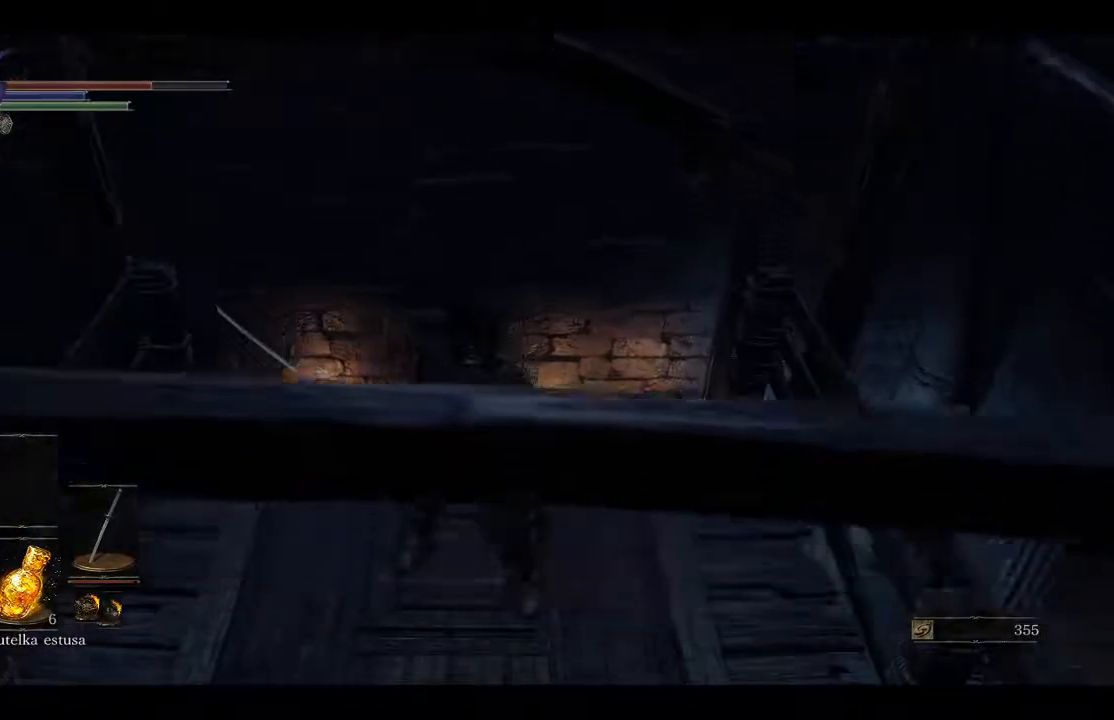
{"buttons": [], "left_stick": "center", "right_stick": "center", "events": []}
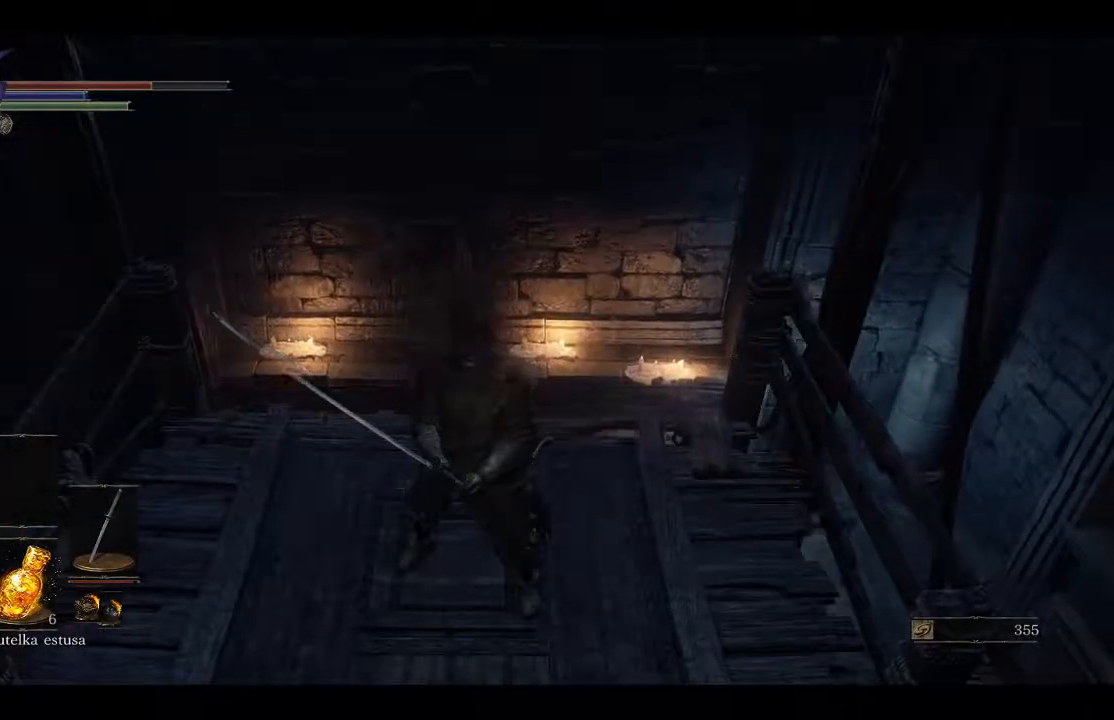
{"buttons": [], "left_stick": "center", "right_stick": "center", "events": []}
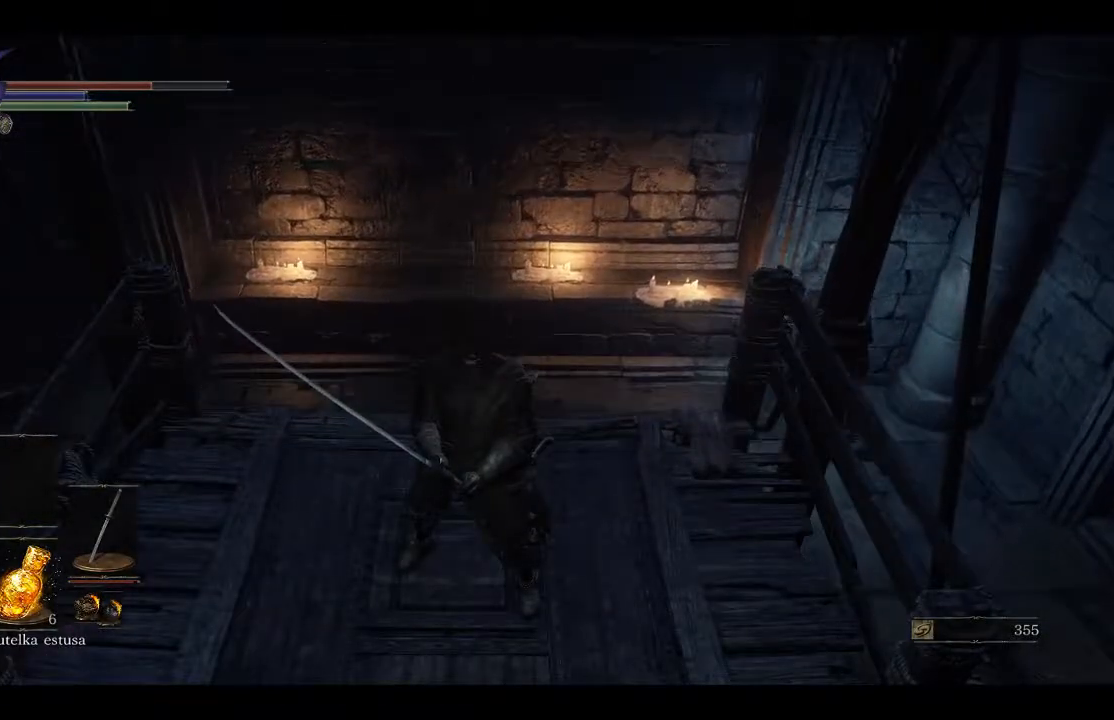
{"buttons": [], "left_stick": "center", "right_stick": "right", "events": [[233, "right_stick", "right"]]}
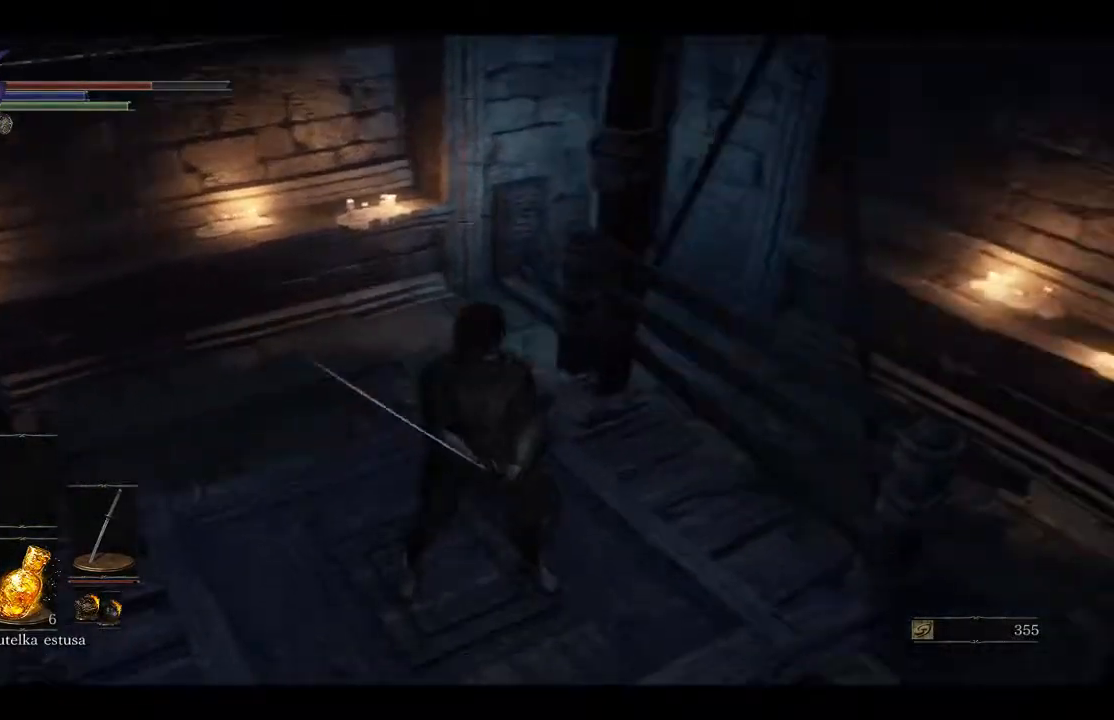
{"buttons": [], "left_stick": "center", "right_stick": "right", "events": []}
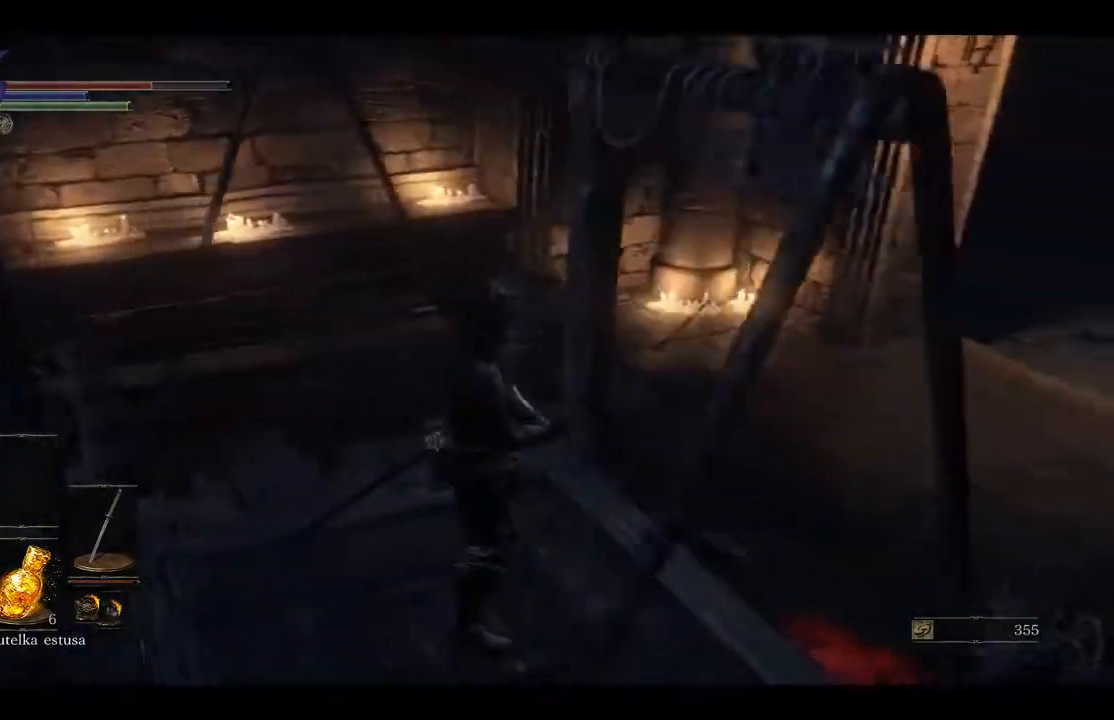
{"buttons": [], "left_stick": "center", "right_stick": "right", "events": []}
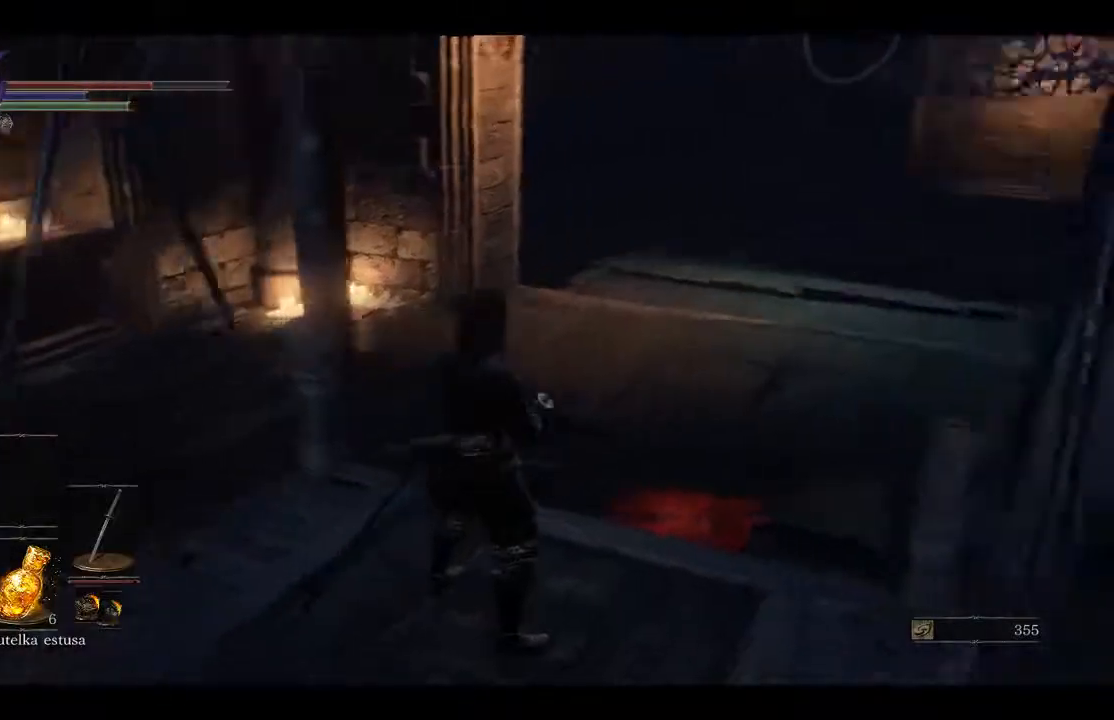
{"buttons": [], "left_stick": "center", "right_stick": "right", "events": [[33, "right_stick", "center"], [67, "left_stick", "down"], [183, "right_stick", "right"], [417, "left_stick", "center"]]}
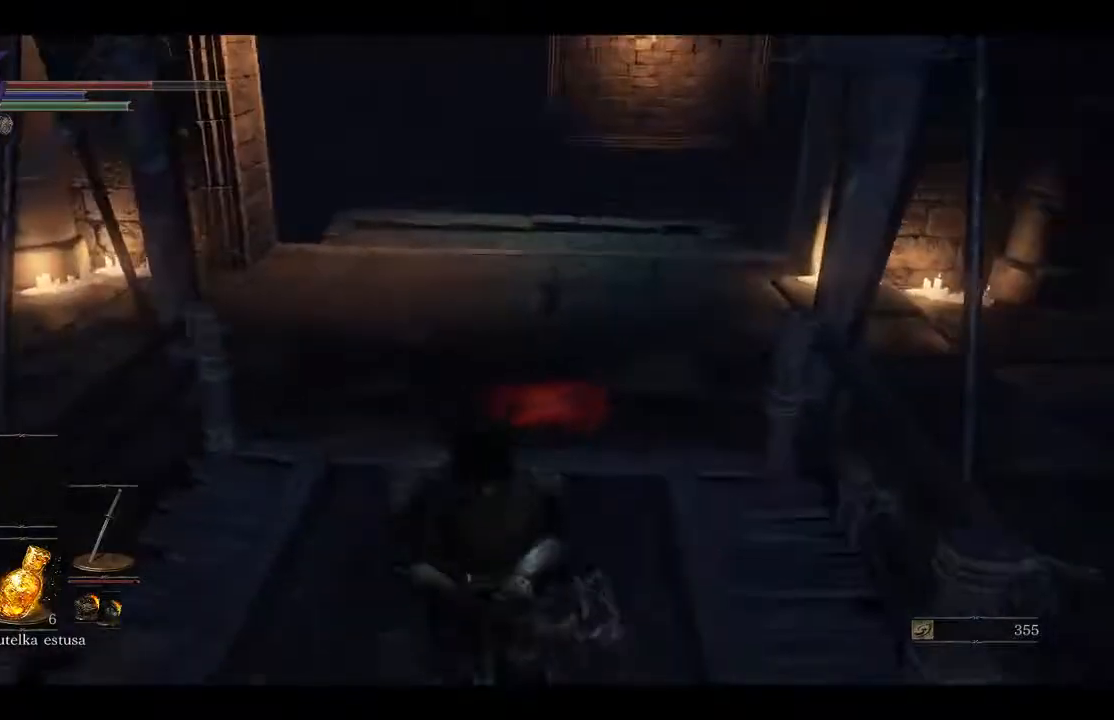
{"buttons": [], "left_stick": "up", "right_stick": "center", "events": [[233, "right_stick", "center"], [300, "left_stick", "up"]]}
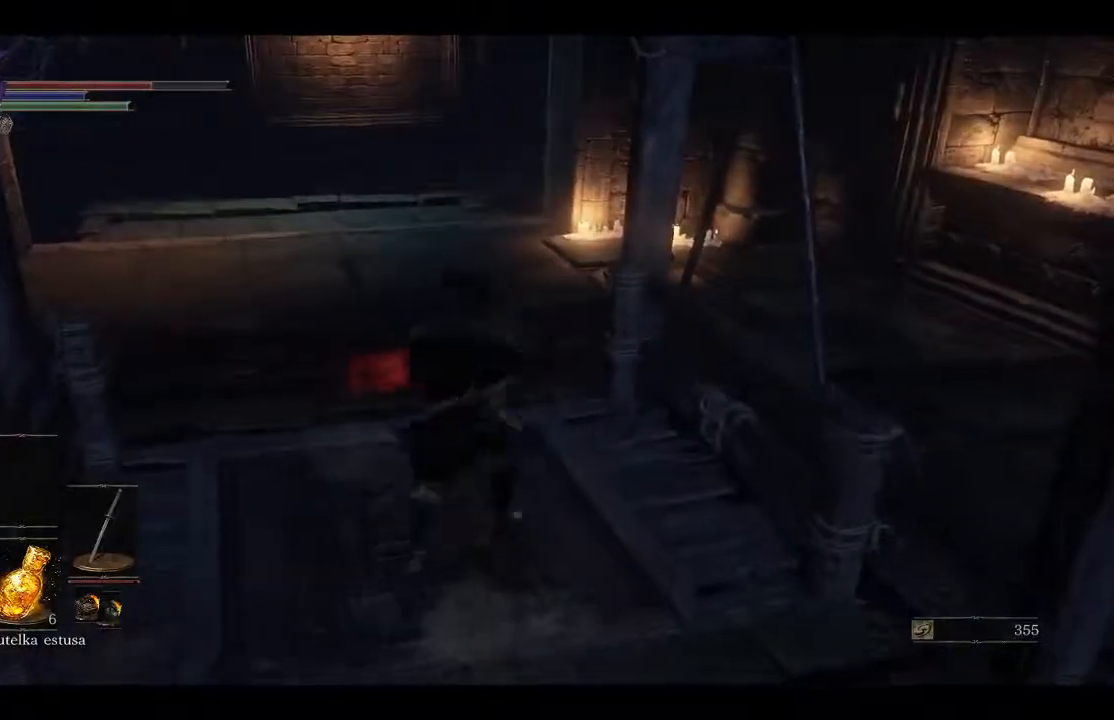
{"buttons": [], "left_stick": "up", "right_stick": "center", "events": []}
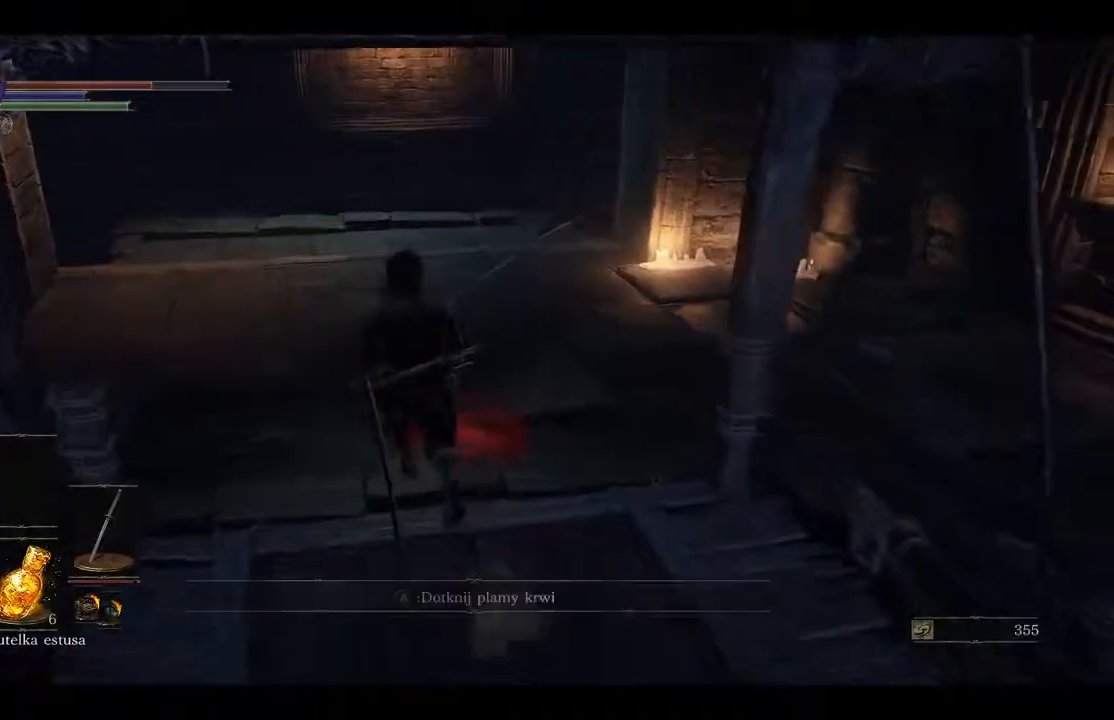
{"buttons": [], "left_stick": "up", "right_stick": "center", "events": [[167, "B", "down"], [283, "B", "up"]]}
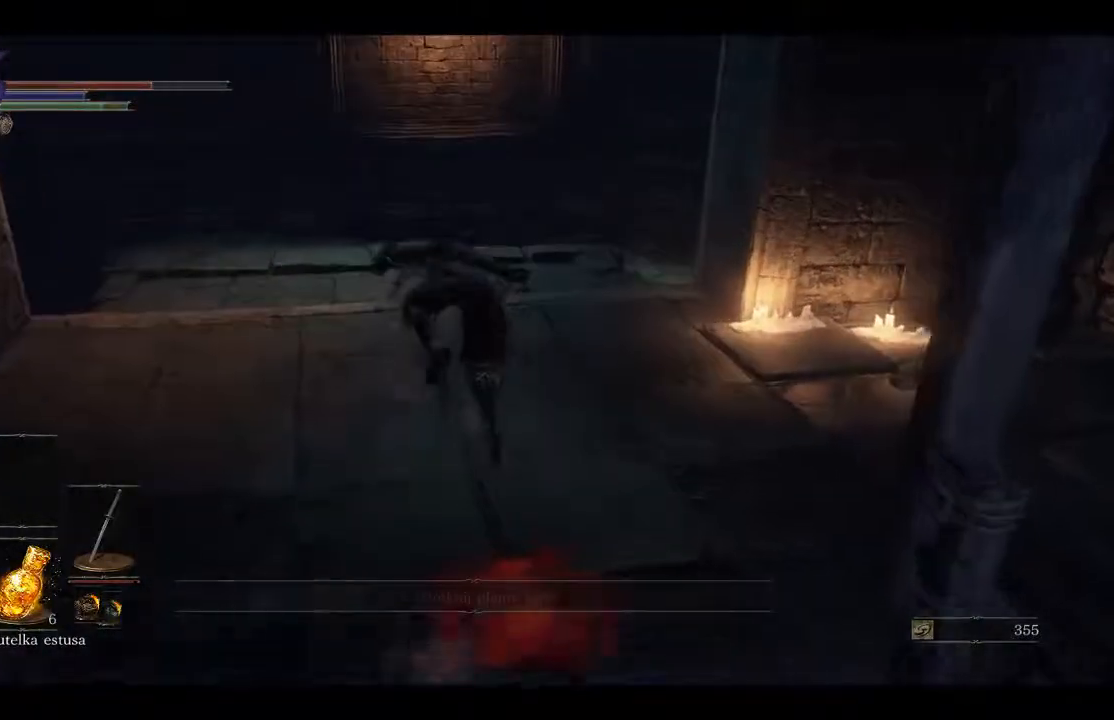
{"buttons": [], "left_stick": "up", "right_stick": "center", "events": []}